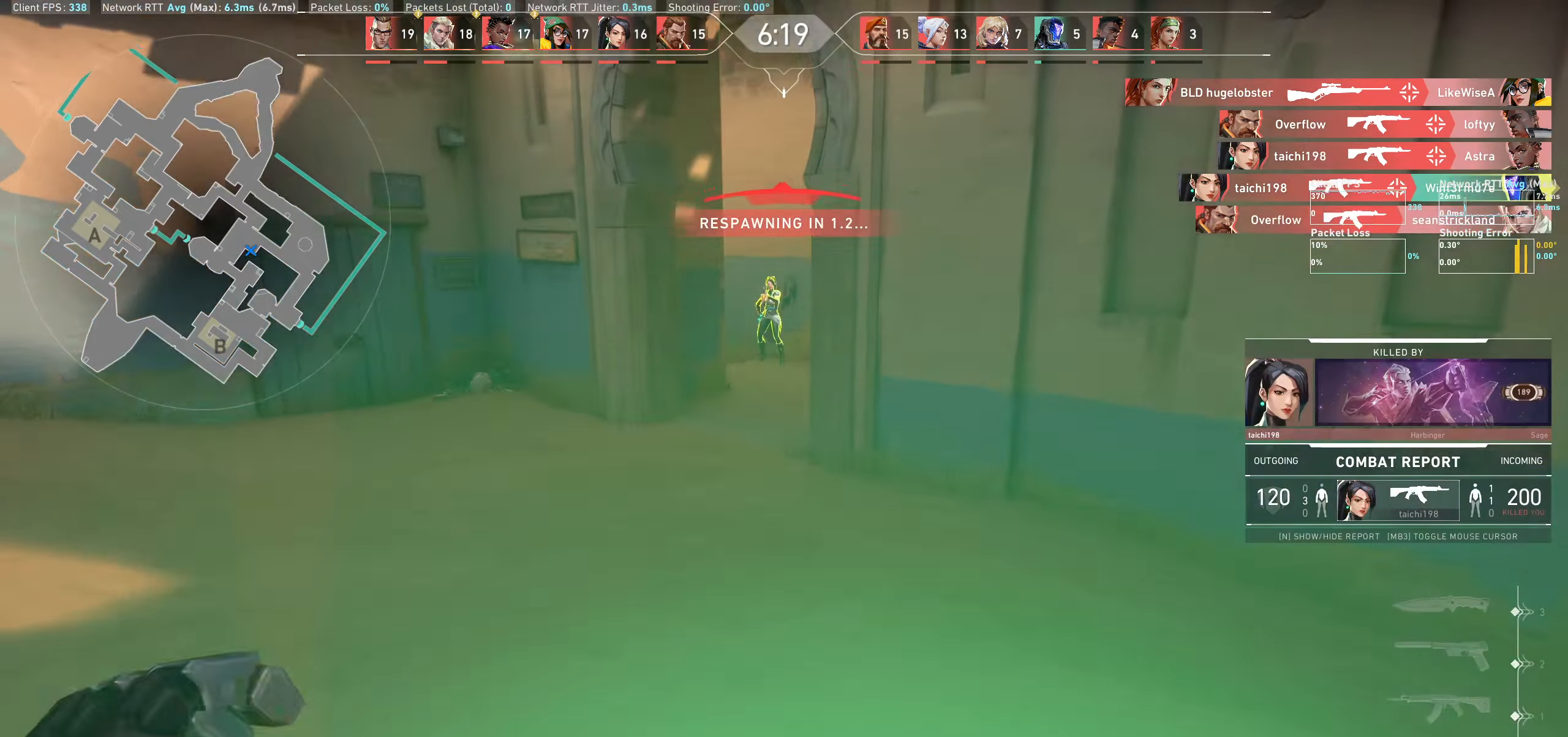
Gameplay with keyboard and mouse; each line is a JSON object with the keys and mouse buttons held at the frame after it. "events" lists presses ("down") and releases ("up") of "a", "ctrl", "d", "e", "q", "s", "shift", "space", "w", "mouse_left", "mouse_wheel" and "mouse_right" between this image and that frame as [ms after this image, input, new state], when the widget could be followed in between. "mouse_left", "mouse_wheel", "mouse_right" = the "left", "wheel", "right" buttons of the "mouse" list. No other keys are recorded. "wheel" means that the mouse wheel is clicked or scrolled. Not read: mouse_move.
{"keys": [], "mouse": [], "events": [[150, "mouse_left", "up"]]}
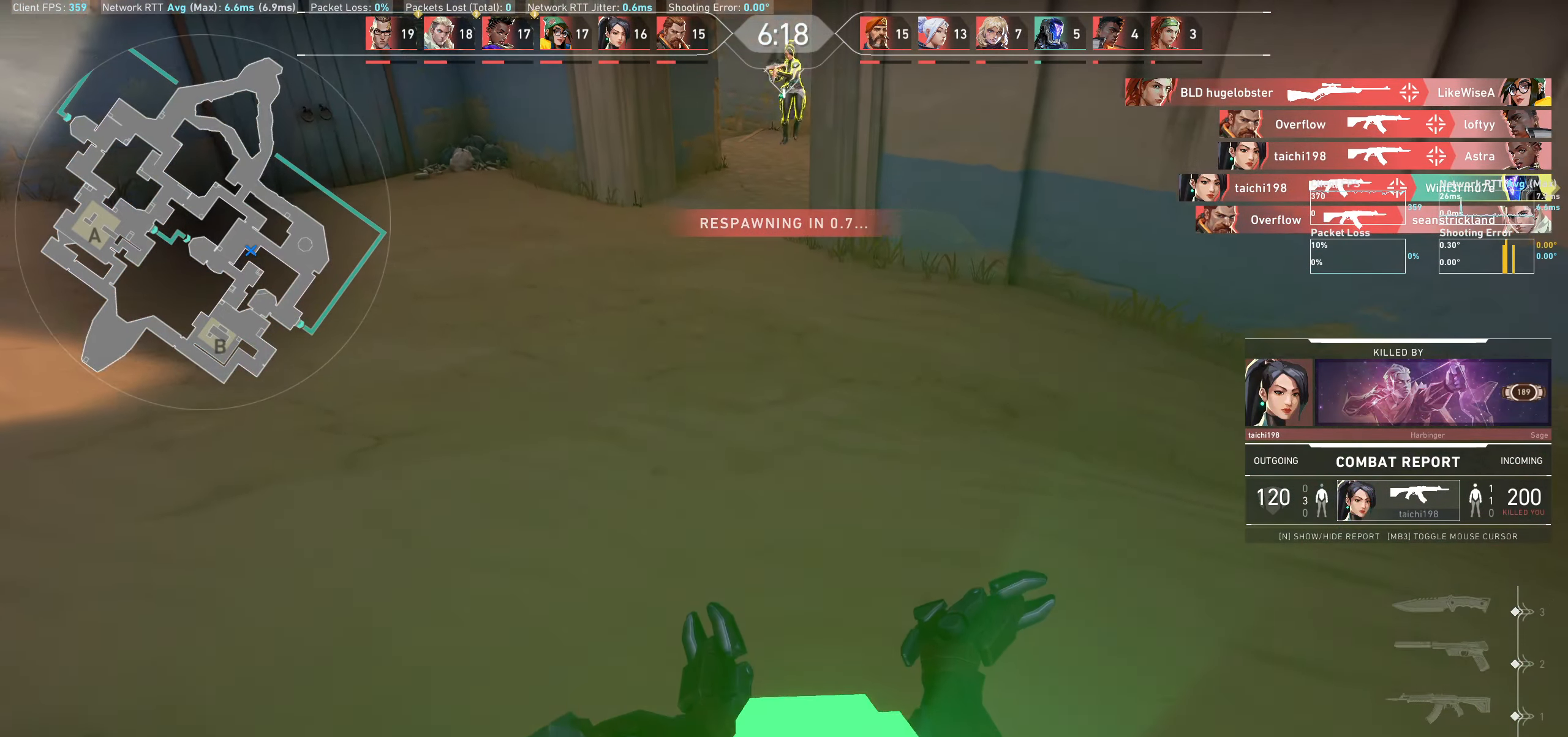
{"keys": [], "mouse": [], "events": []}
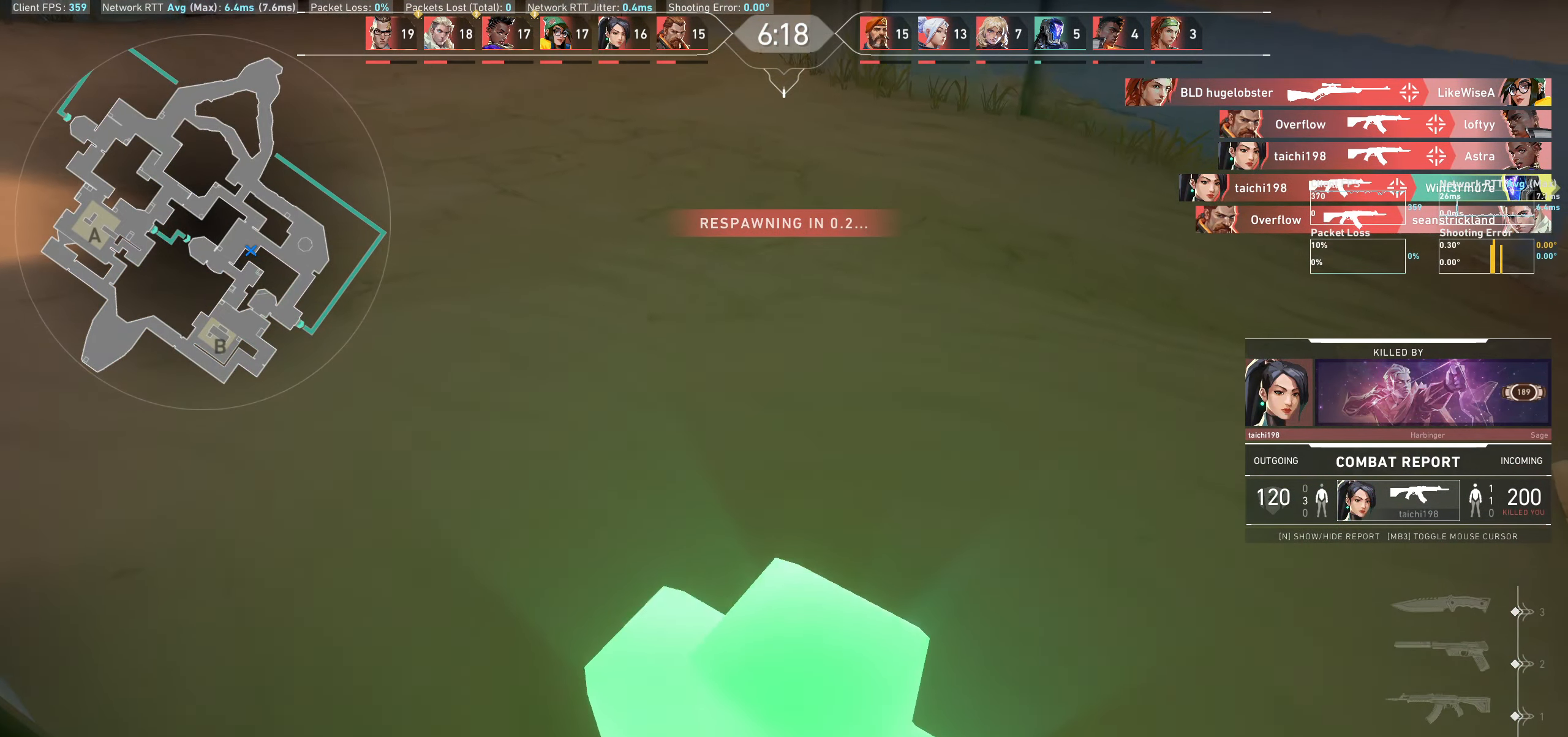
{"keys": [], "mouse": [], "events": []}
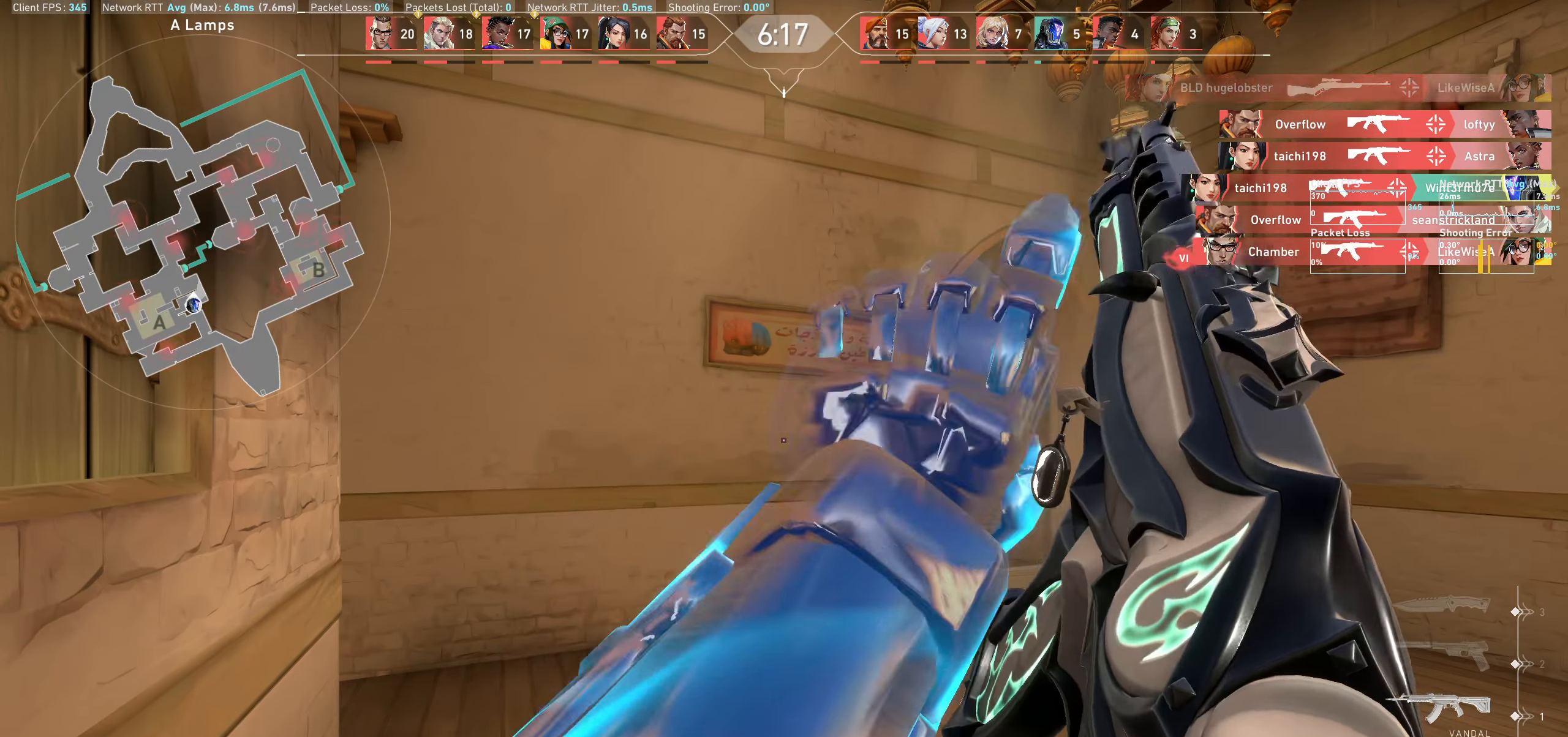
{"keys": ["w"], "mouse": [], "events": [[216, "w", "down"]]}
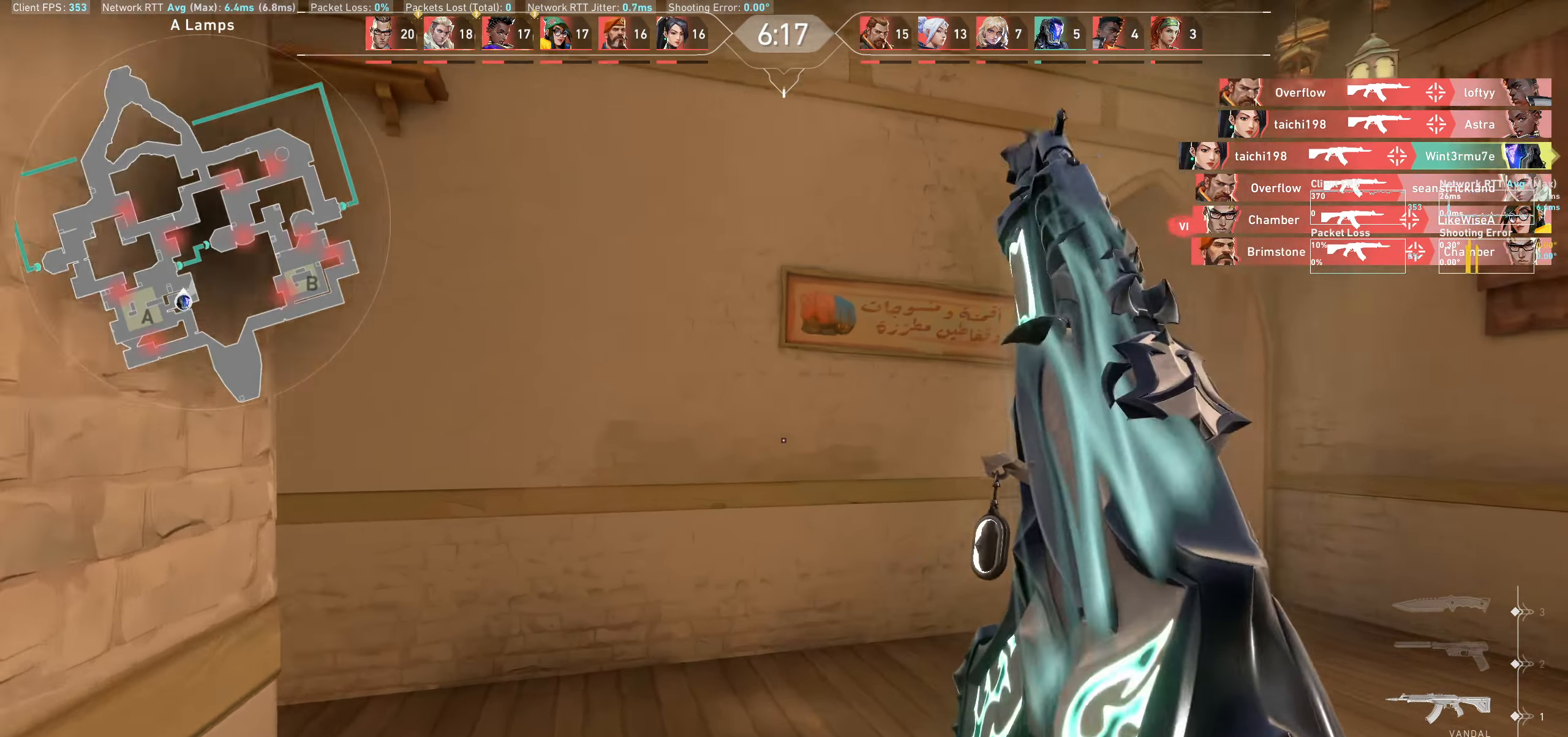
{"keys": ["w"], "mouse": [], "events": []}
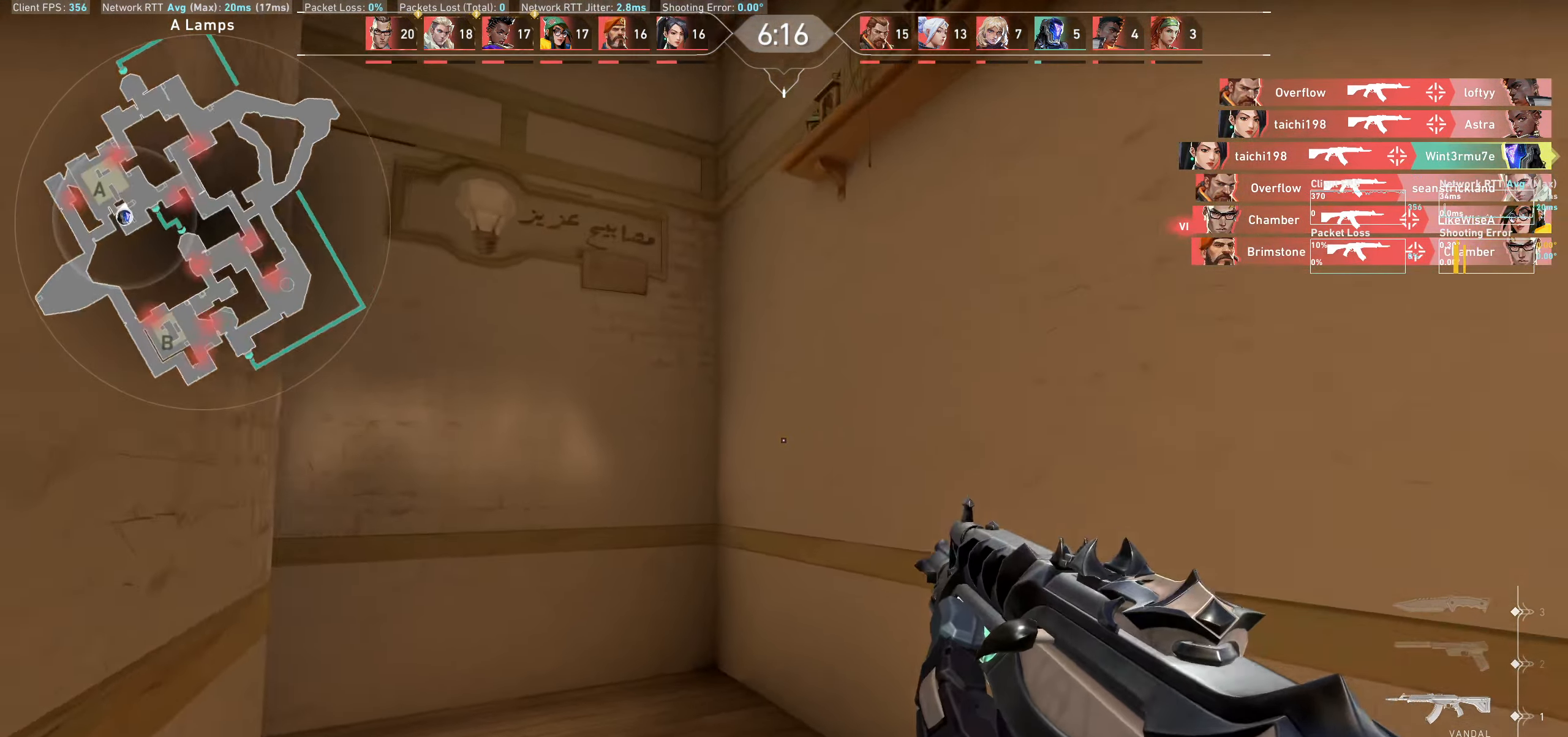
{"keys": ["w"], "mouse": [], "events": []}
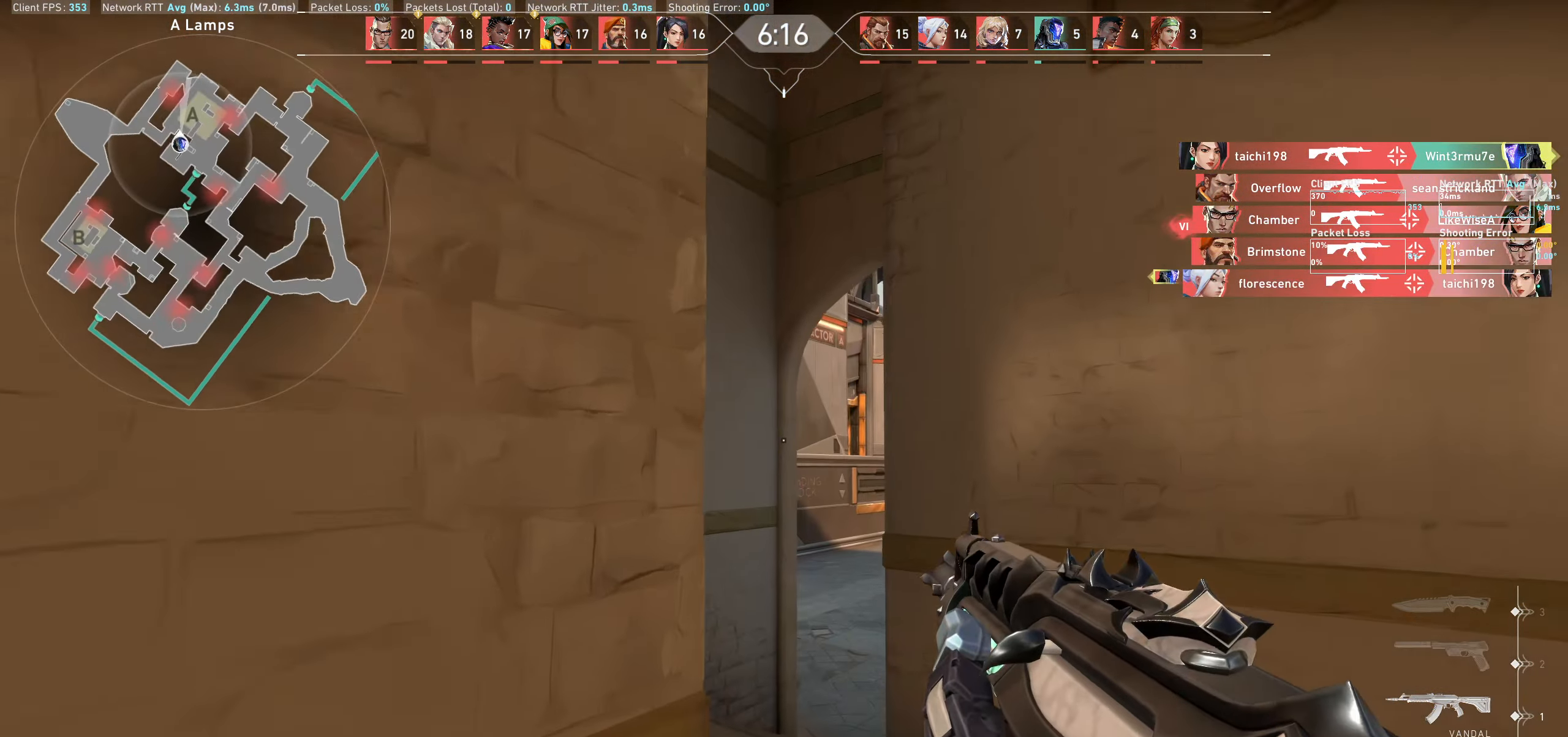
{"keys": ["a", "shift", "w"], "mouse": [], "events": [[50, "a", "down"], [416, "shift", "down"]]}
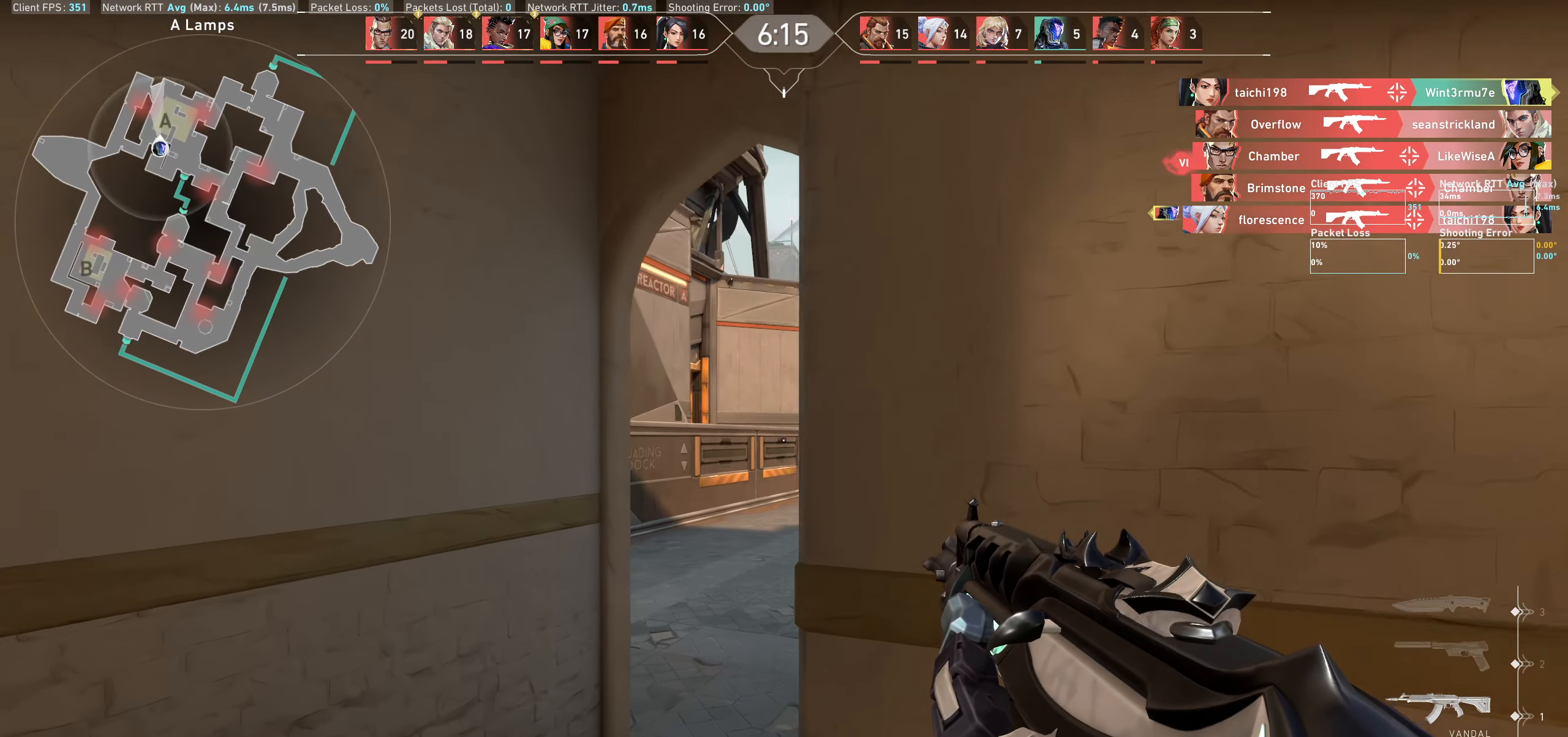
{"keys": ["a", "shift", "w"], "mouse": [], "events": []}
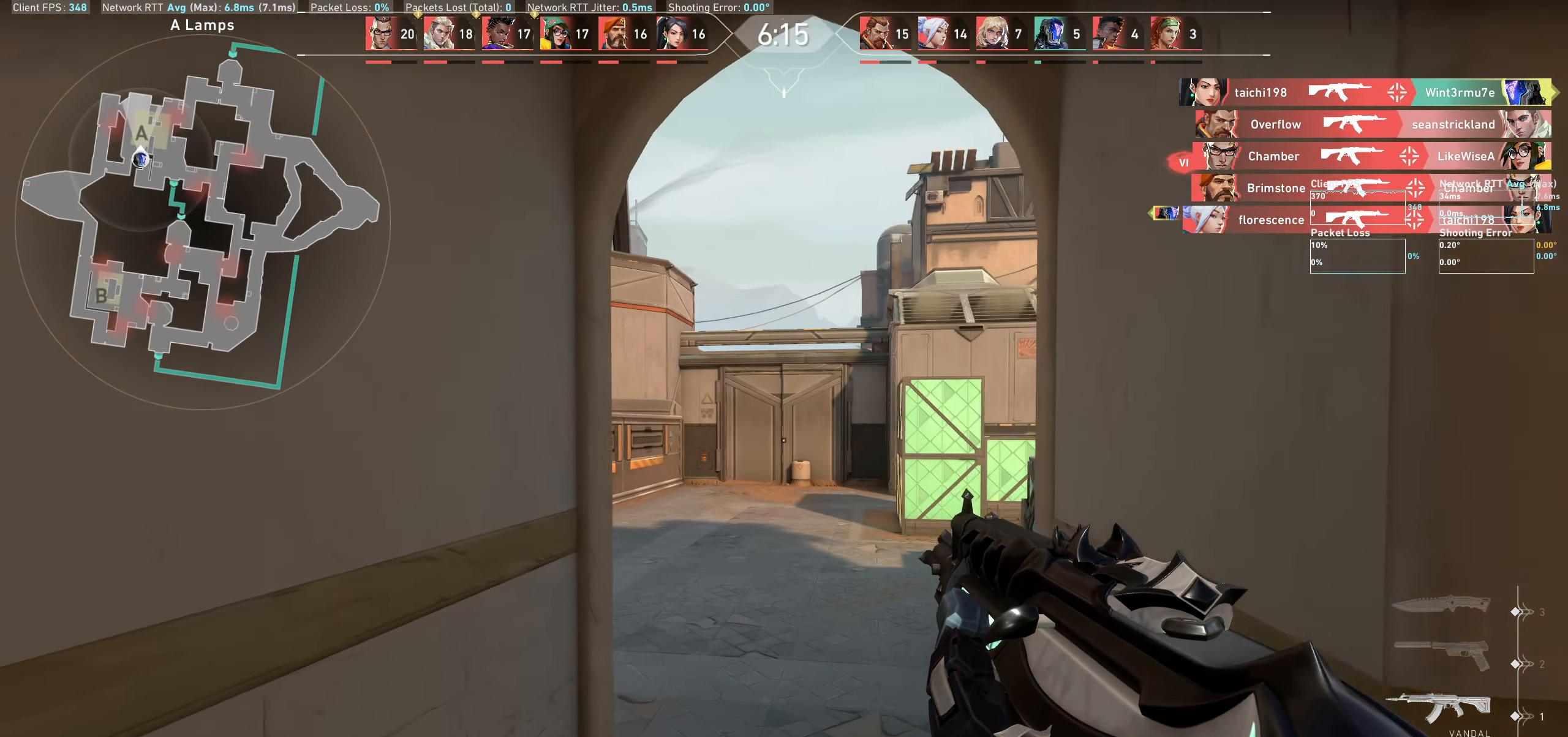
{"keys": ["a", "shift", "w"], "mouse": [], "events": []}
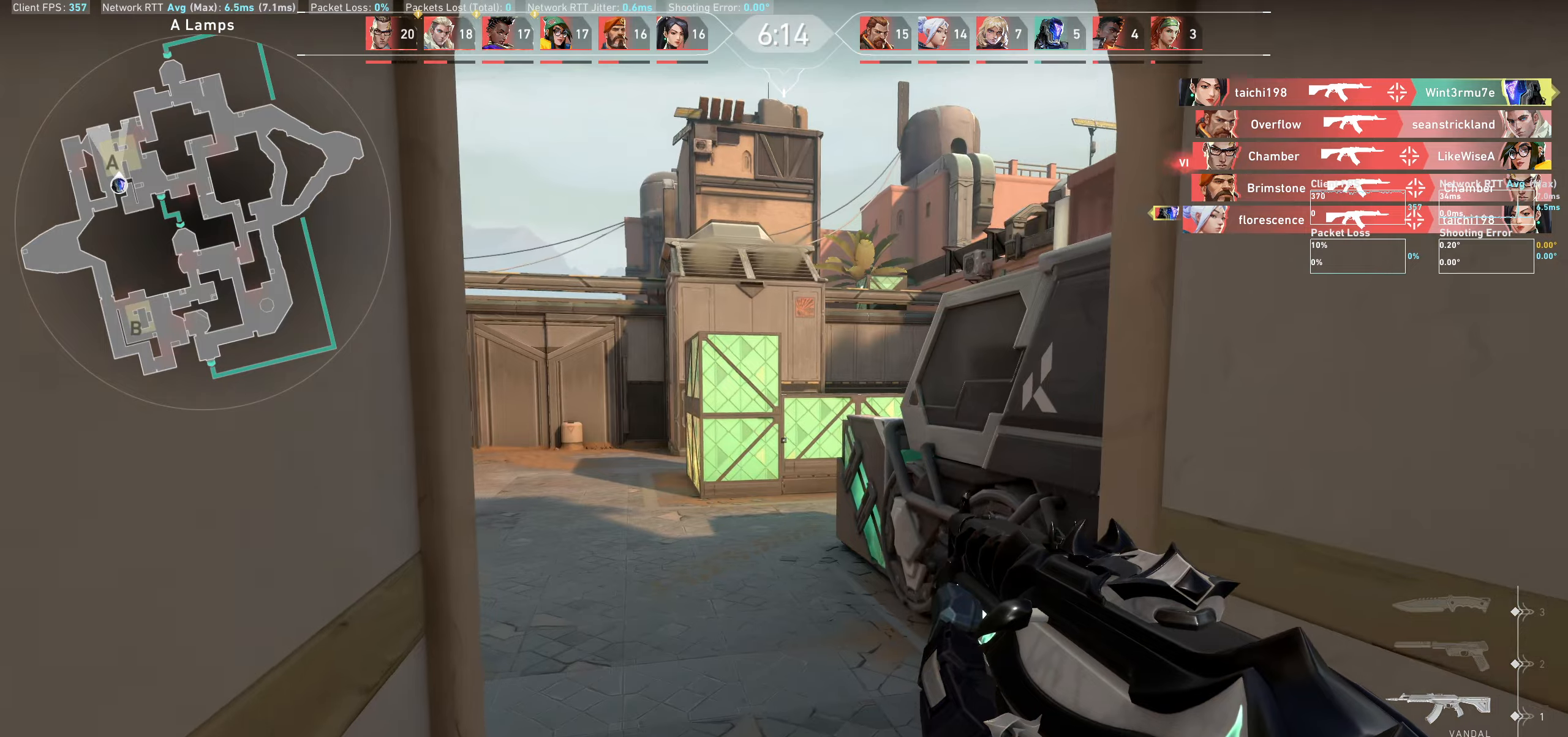
{"keys": ["shift", "w"], "mouse": [], "events": [[483, "a", "up"]]}
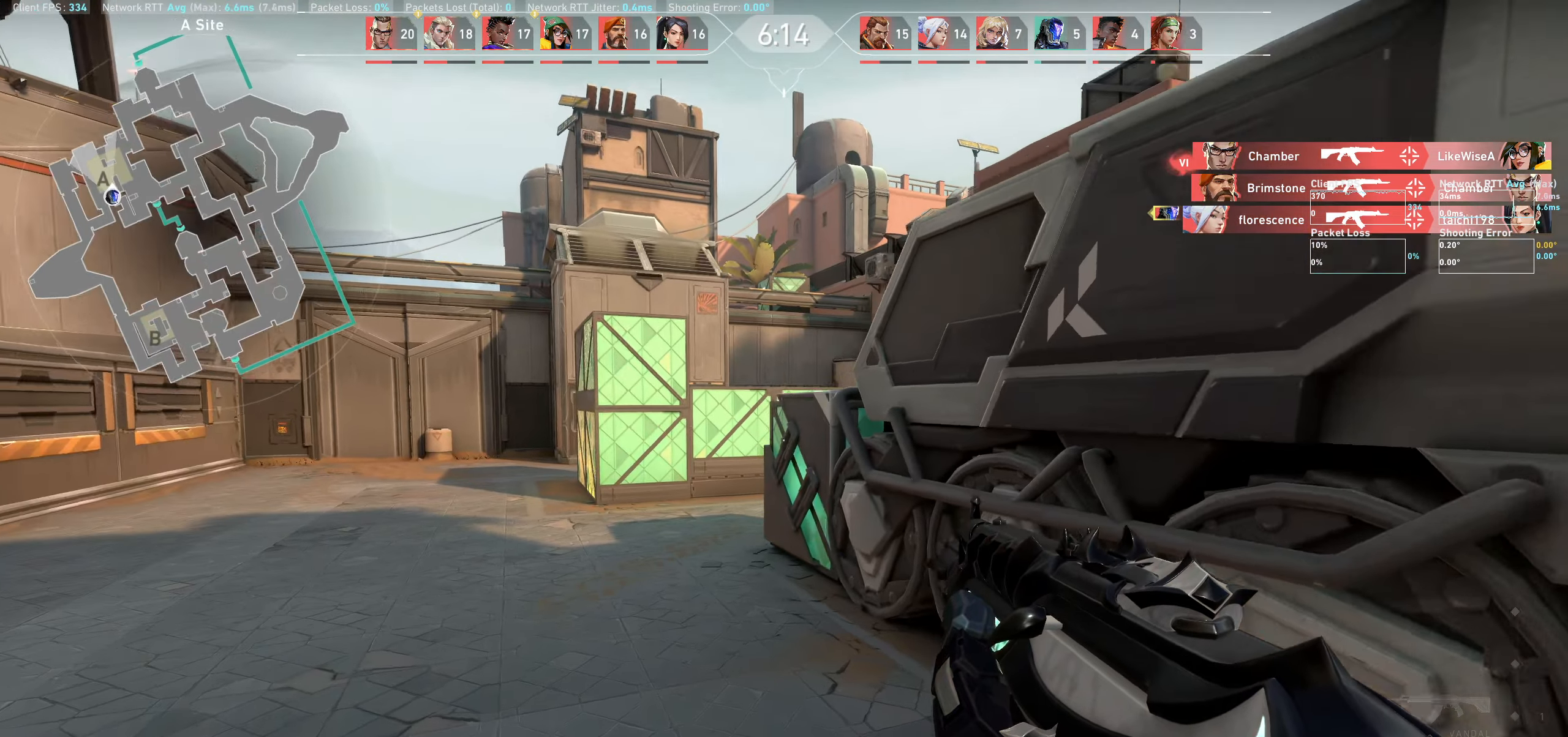
{"keys": ["d", "shift"], "mouse": [], "events": [[50, "d", "down"], [83, "w", "up"]]}
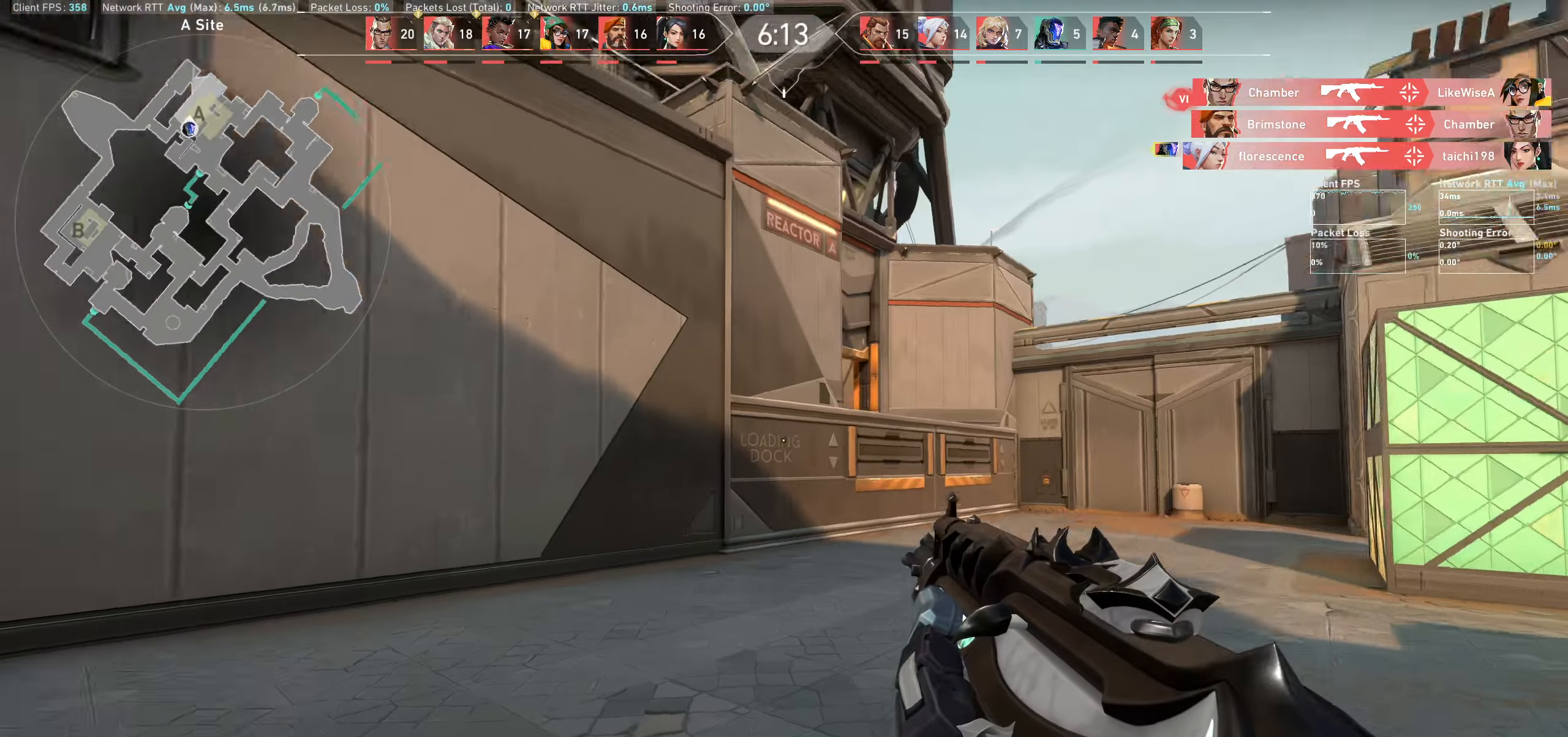
{"keys": ["d", "shift"], "mouse": [], "events": []}
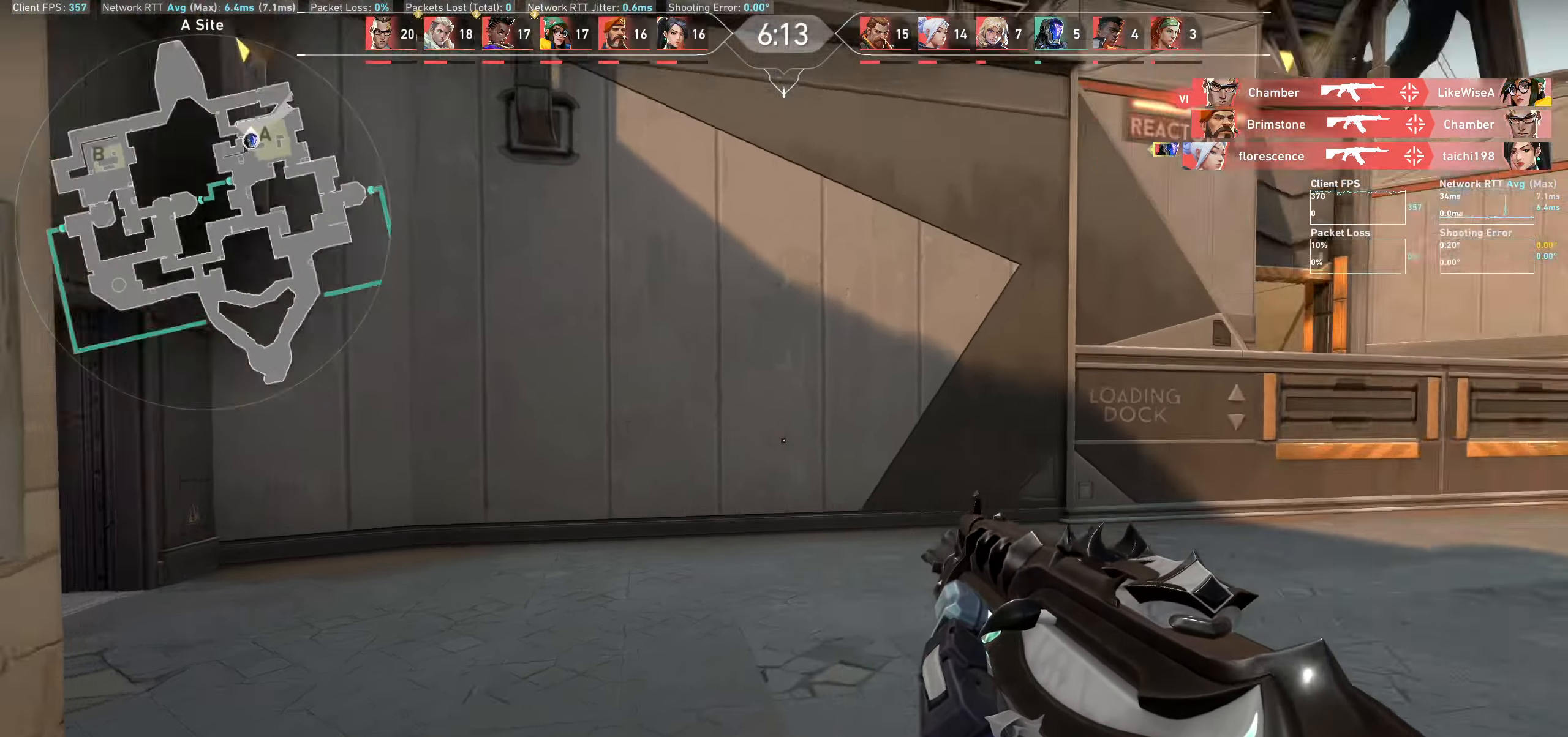
{"keys": ["shift", "w"], "mouse": [], "events": [[133, "w", "down"], [283, "d", "up"]]}
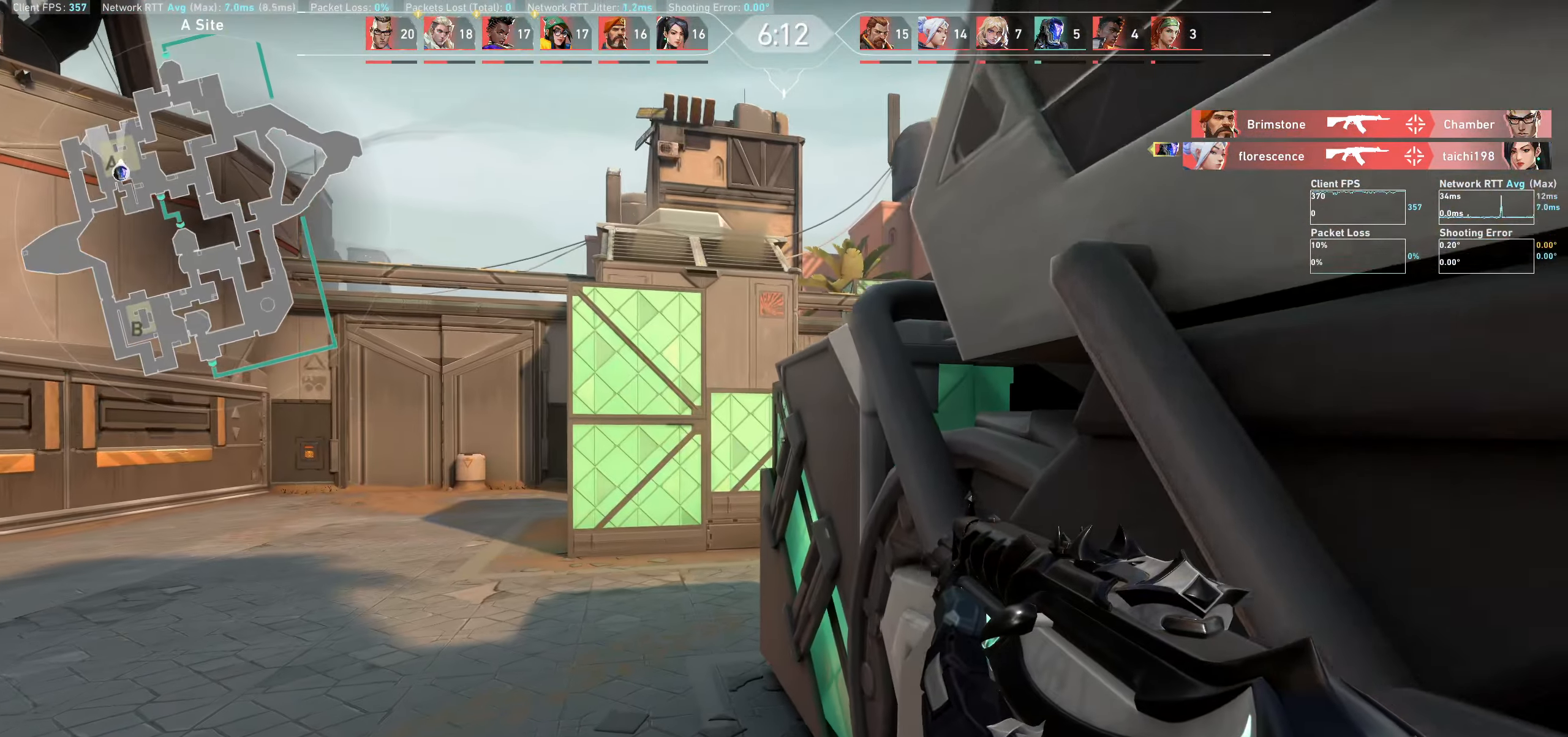
{"keys": ["a", "shift", "w"], "mouse": [], "events": [[117, "a", "down"]]}
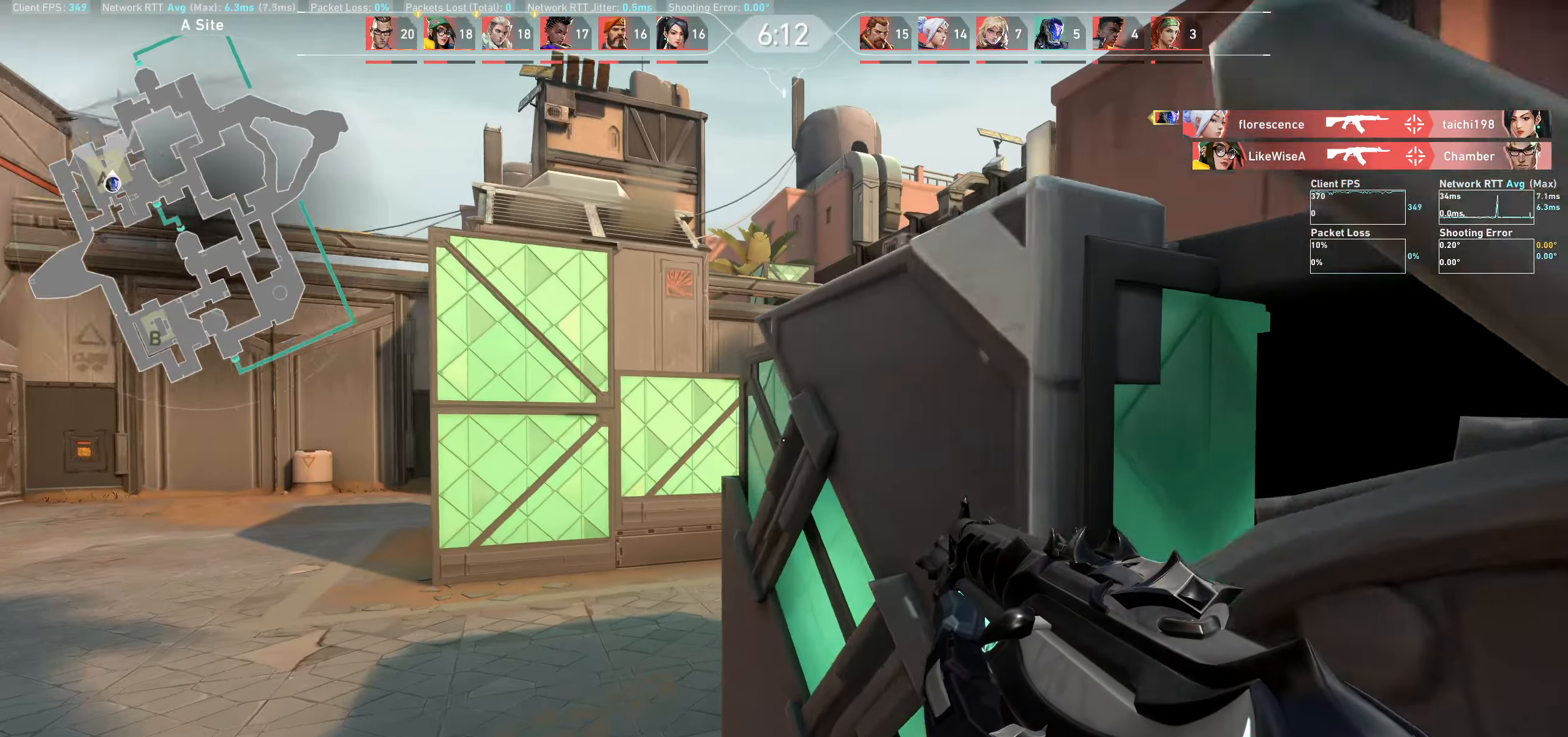
{"keys": ["a", "shift", "w"], "mouse": [], "events": []}
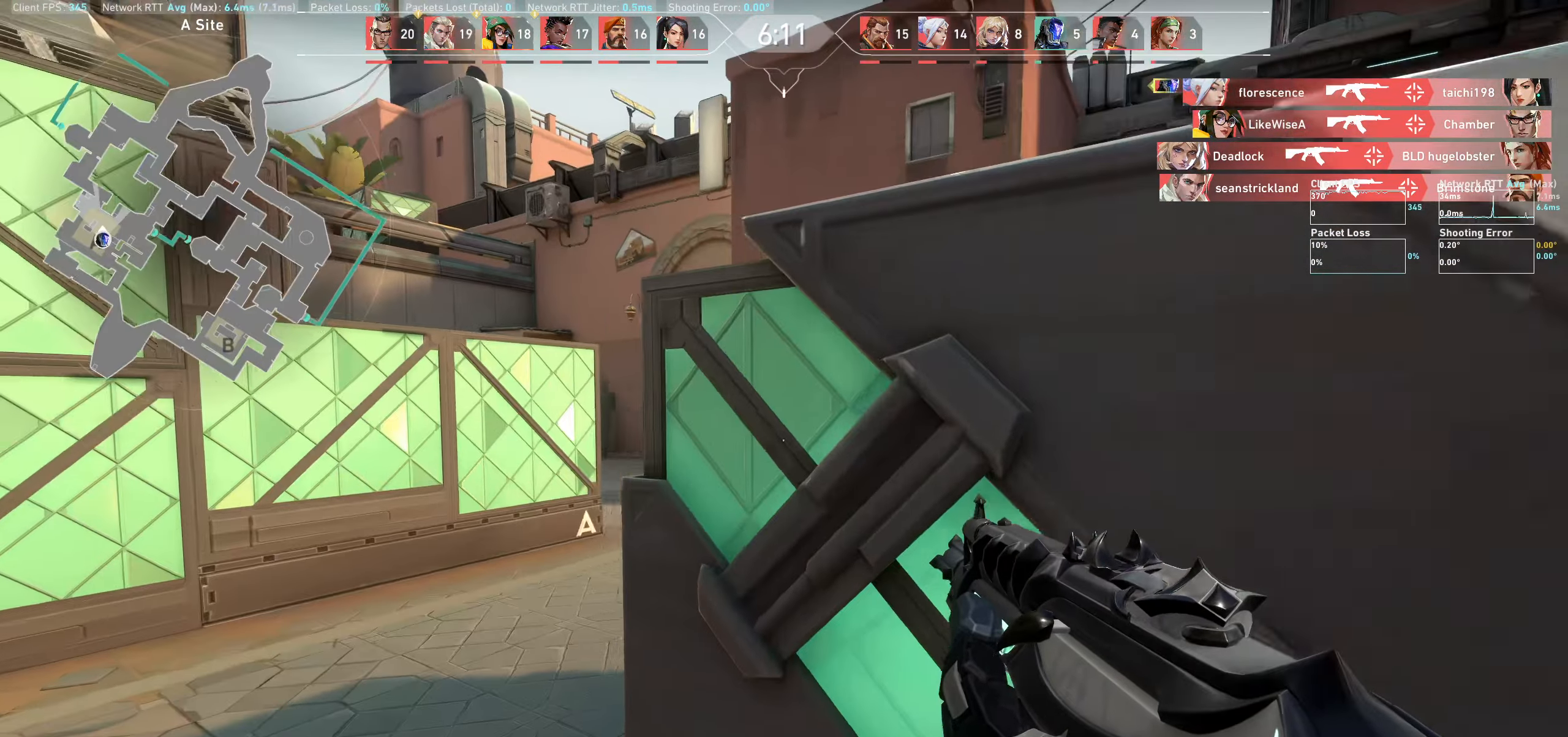
{"keys": ["a", "shift", "w"], "mouse": [], "events": []}
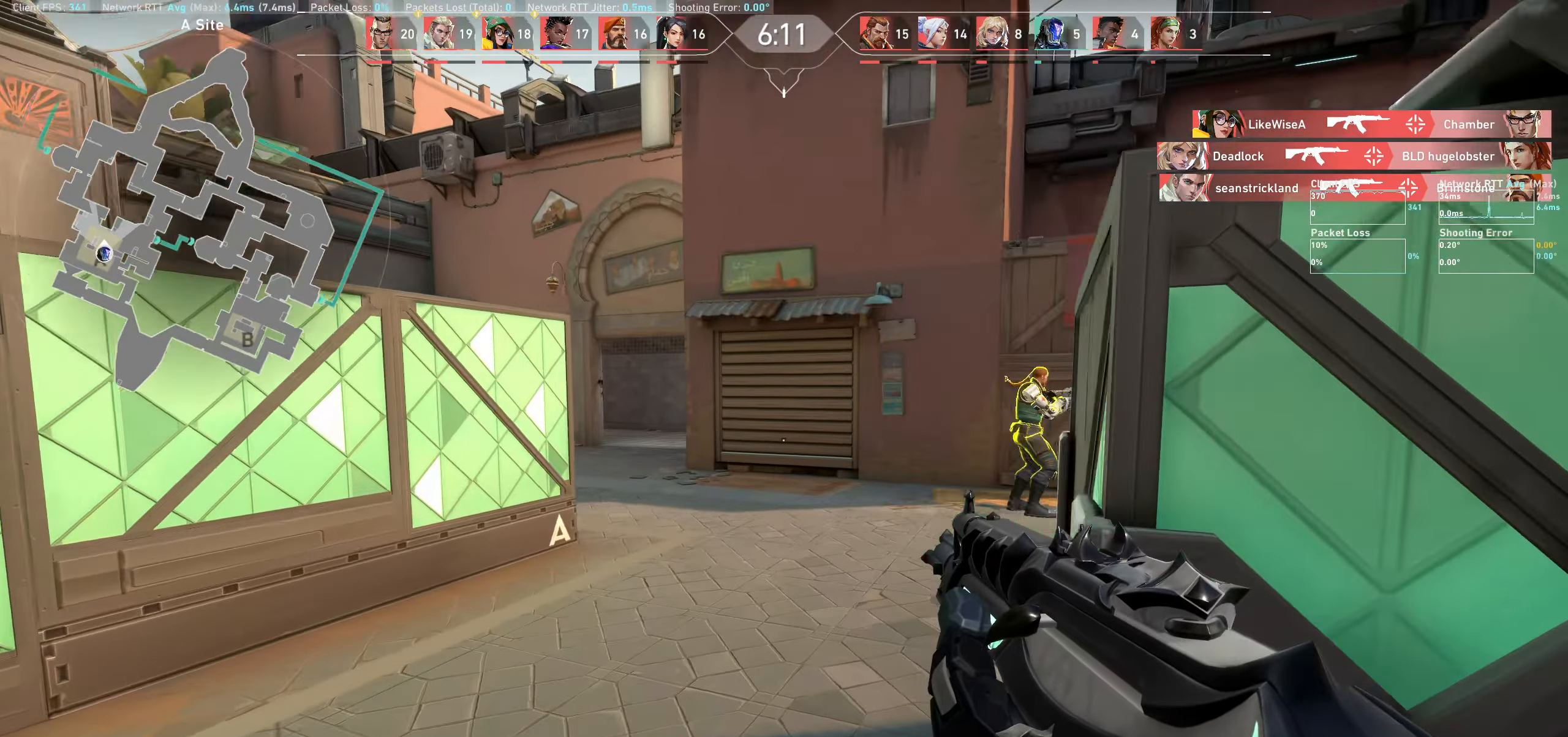
{"keys": [], "mouse": [], "events": [[250, "a", "up"], [250, "w", "up"], [283, "shift", "up"]]}
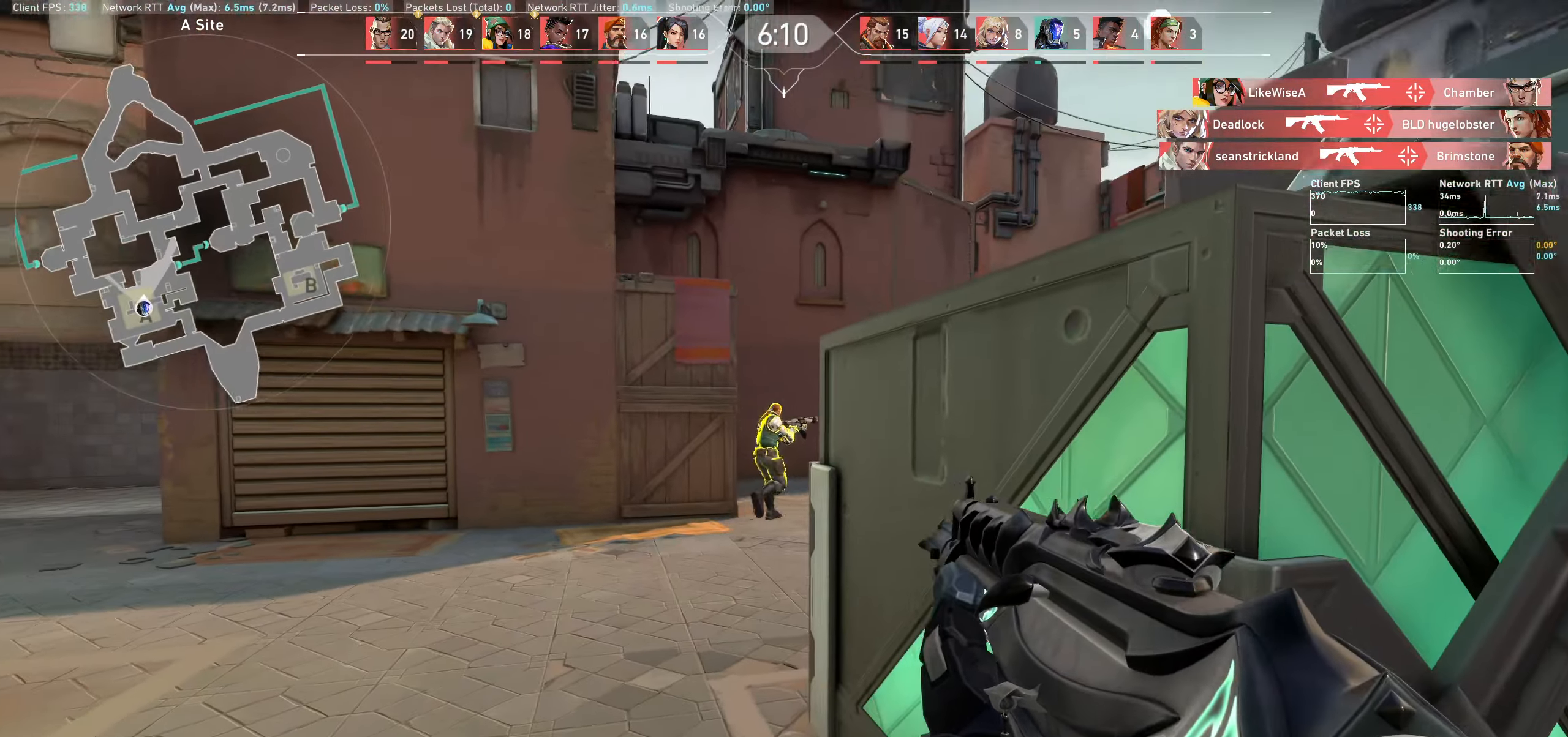
{"keys": [], "mouse": ["left"], "events": [[67, "mouse_left", "down"], [283, "mouse_left", "up"], [417, "mouse_left", "down"]]}
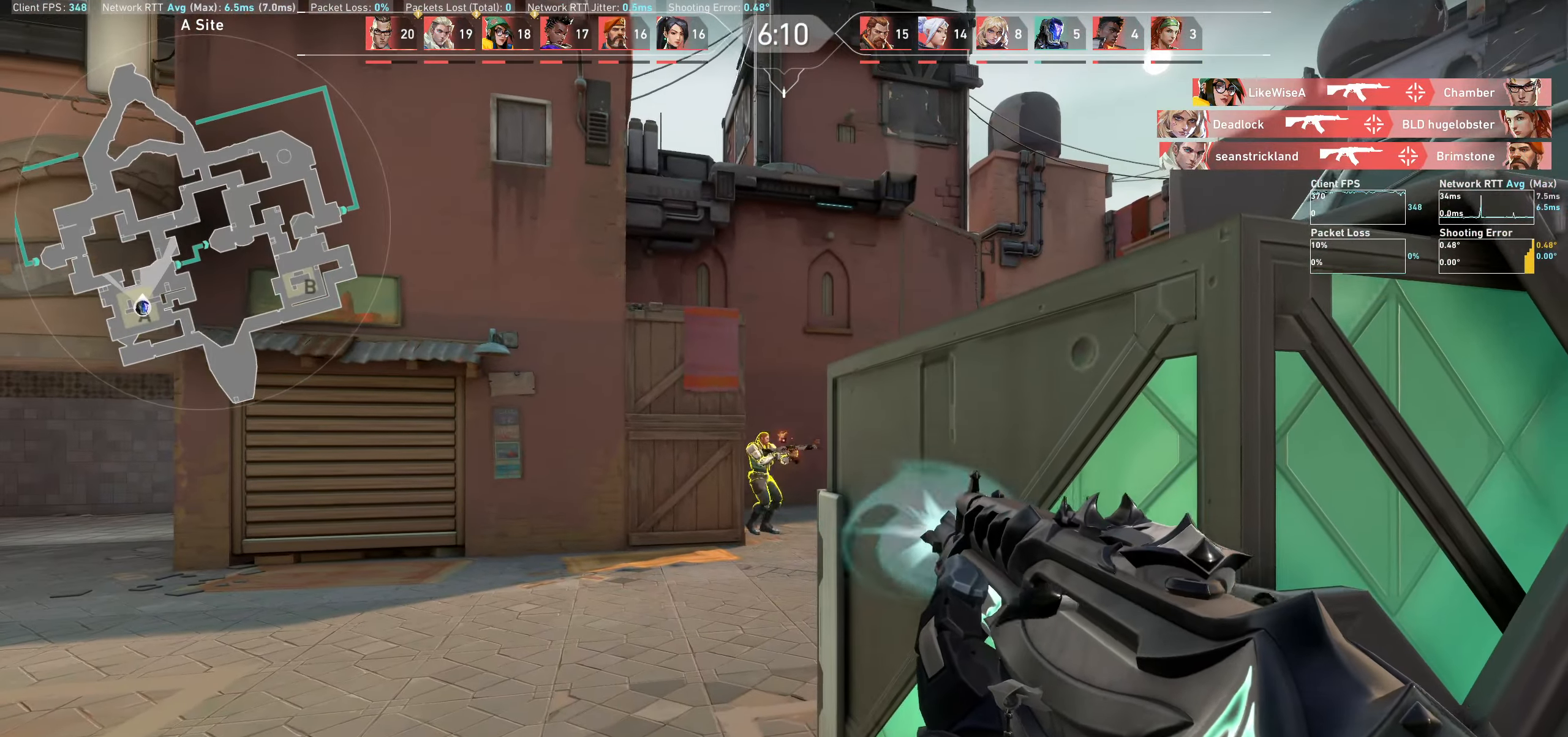
{"keys": [], "mouse": ["left"], "events": [[100, "mouse_left", "up"], [217, "mouse_left", "down"], [367, "mouse_left", "up"], [483, "mouse_left", "down"]]}
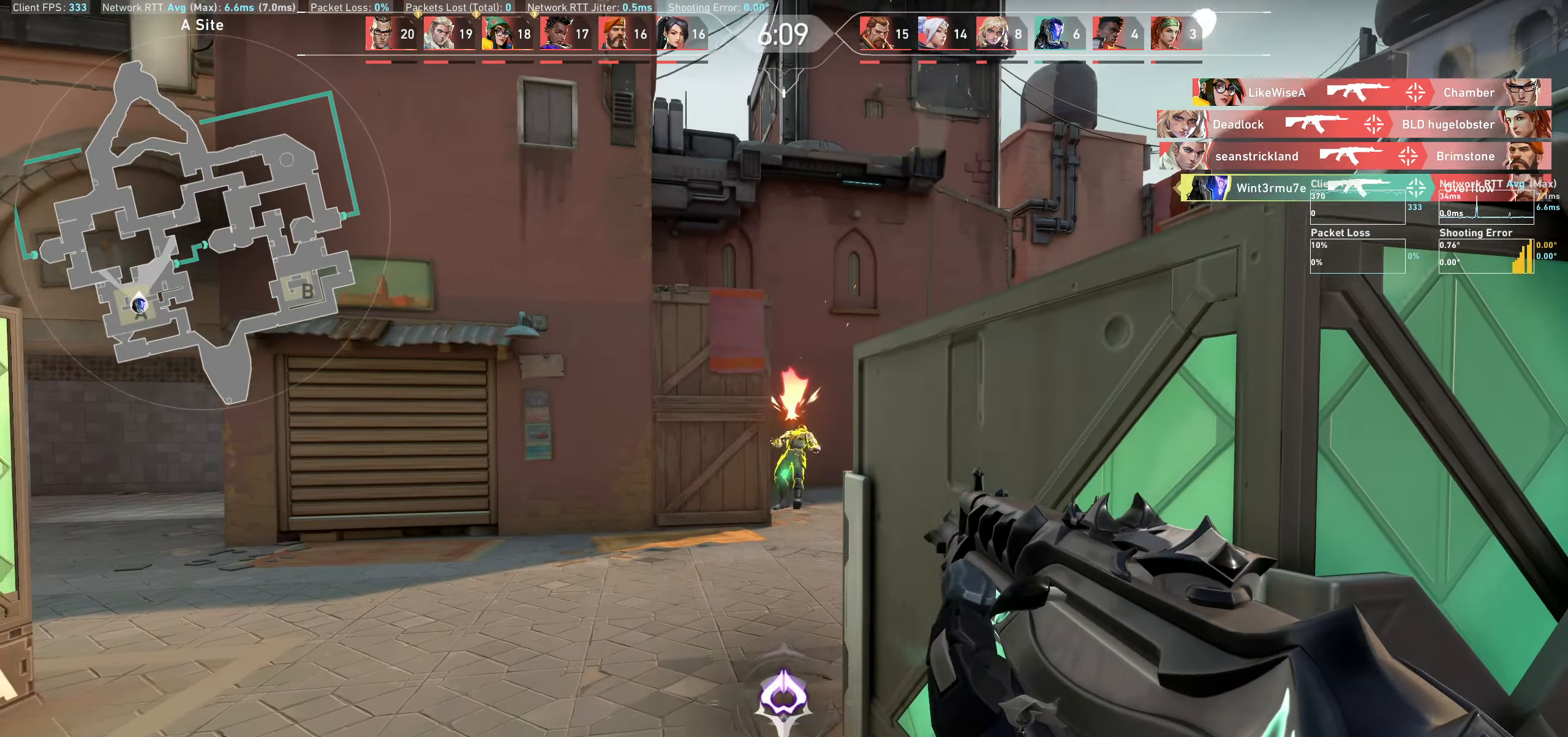
{"keys": ["w"], "mouse": [], "events": [[149, "mouse_left", "up"], [316, "w", "down"]]}
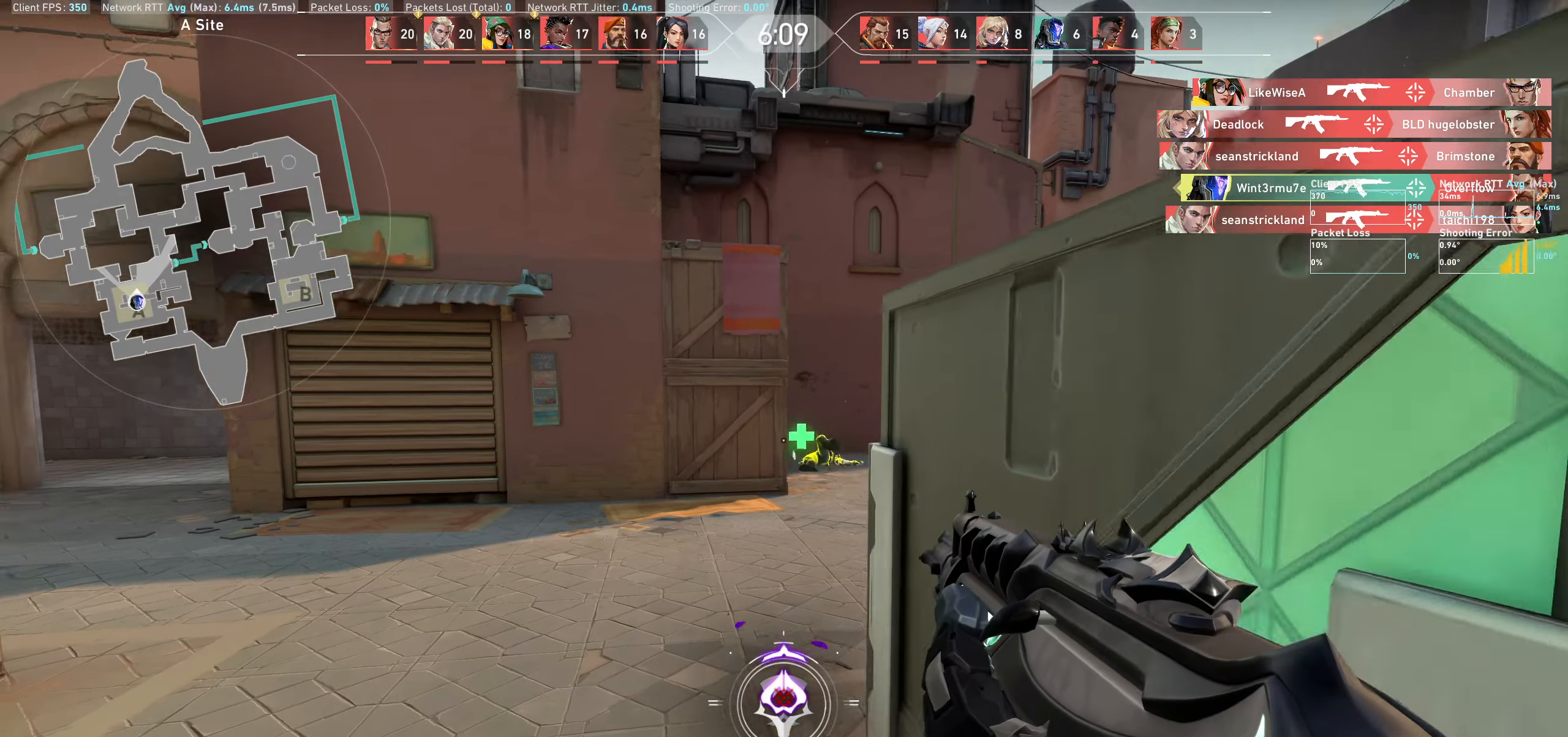
{"keys": ["w"], "mouse": [], "events": [[50, "a", "down"], [383, "a", "up"]]}
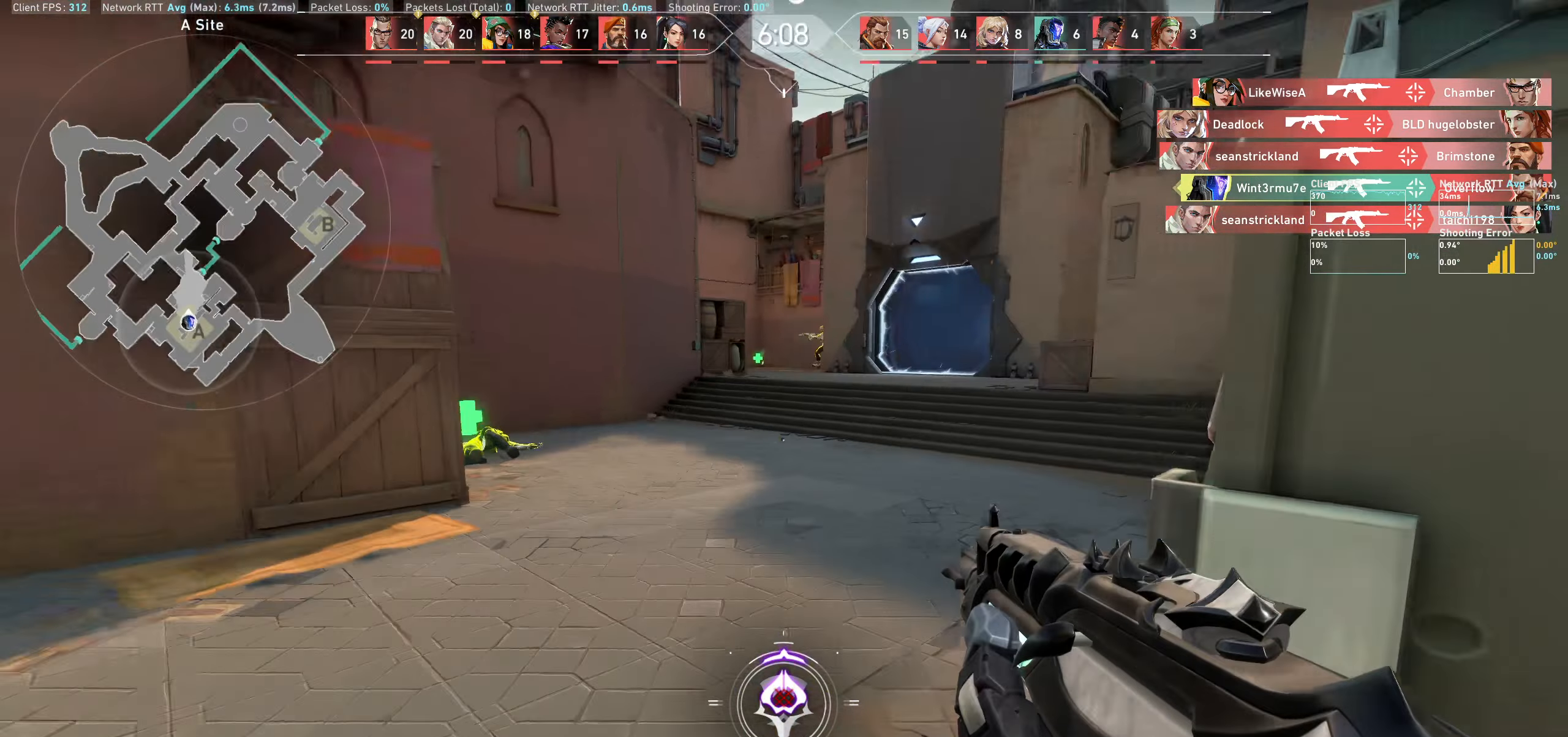
{"keys": ["d", "w"], "mouse": [], "events": [[483, "d", "down"]]}
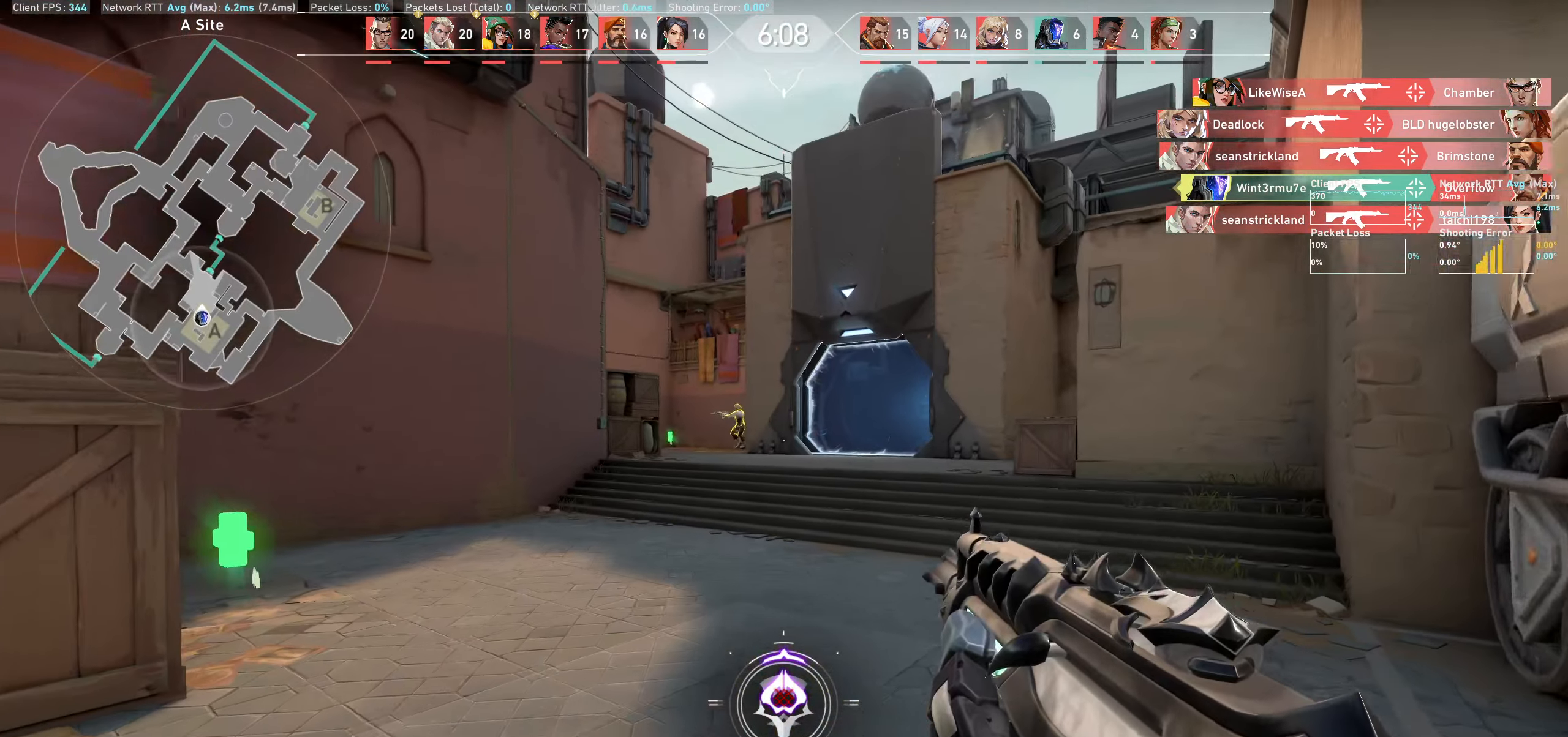
{"keys": [], "mouse": [], "events": [[250, "w", "up"], [300, "d", "up"]]}
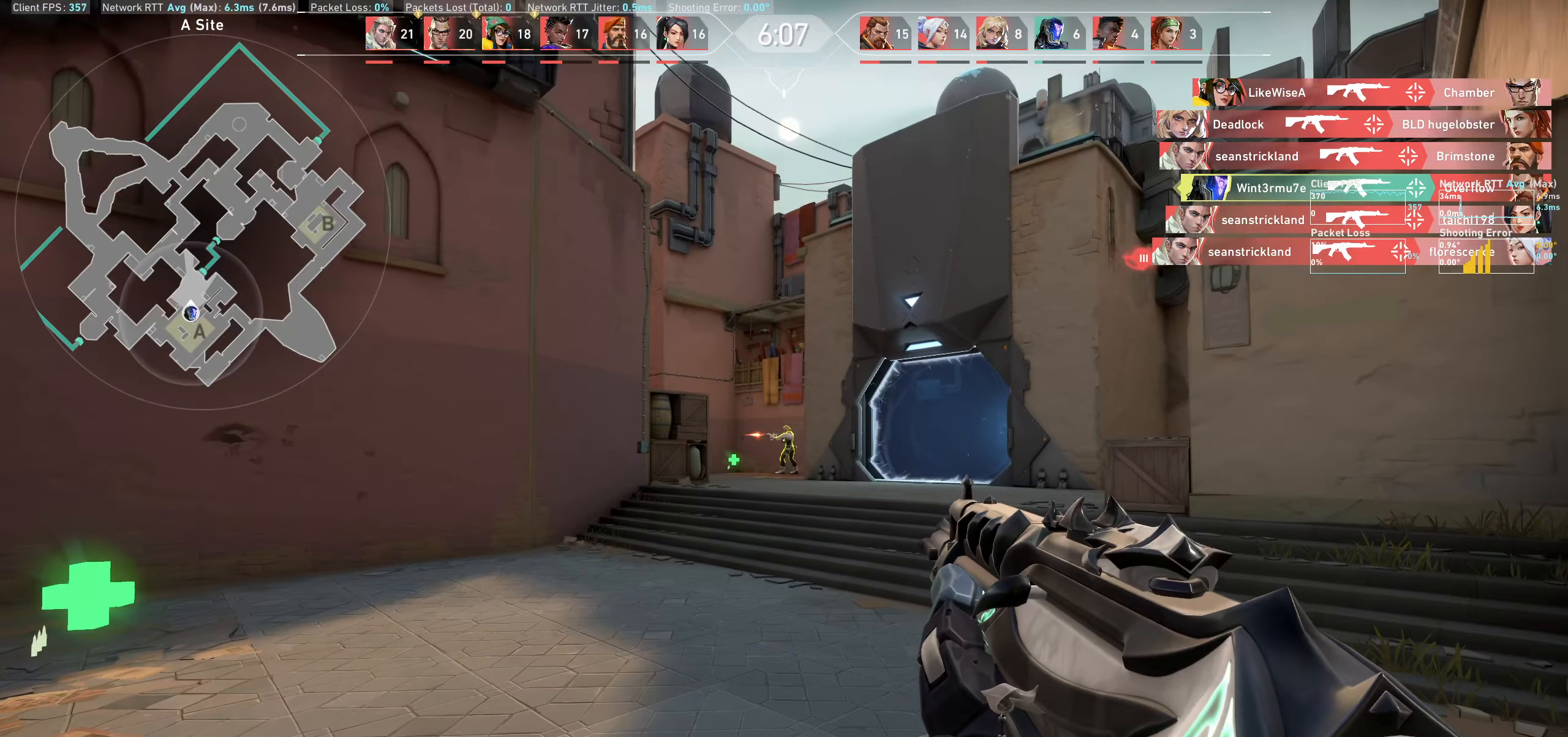
{"keys": [], "mouse": [], "events": [[50, "mouse_left", "down"], [233, "mouse_left", "up"], [350, "mouse_left", "down"], [500, "mouse_left", "up"]]}
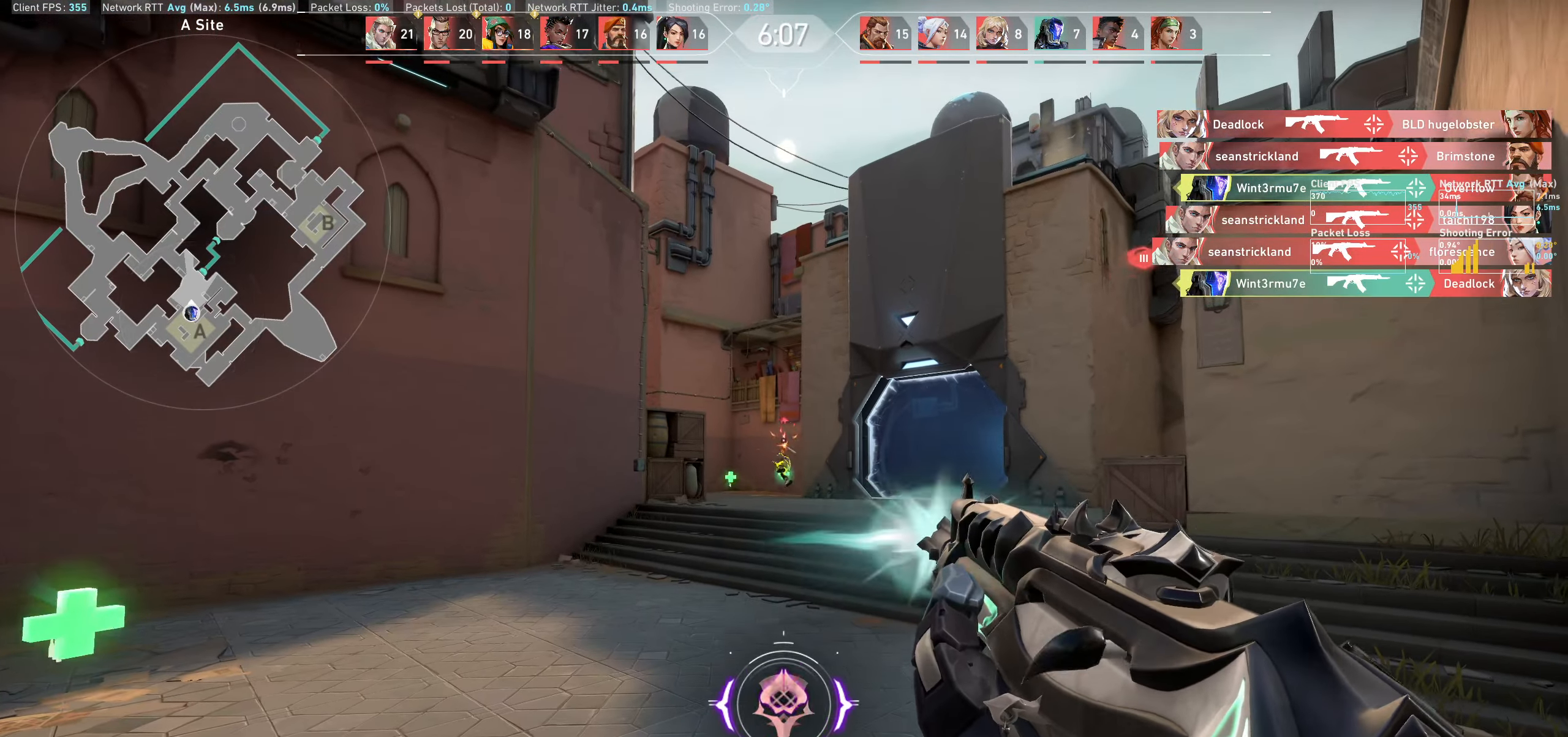
{"keys": ["w"], "mouse": [], "events": [[83, "w", "down"]]}
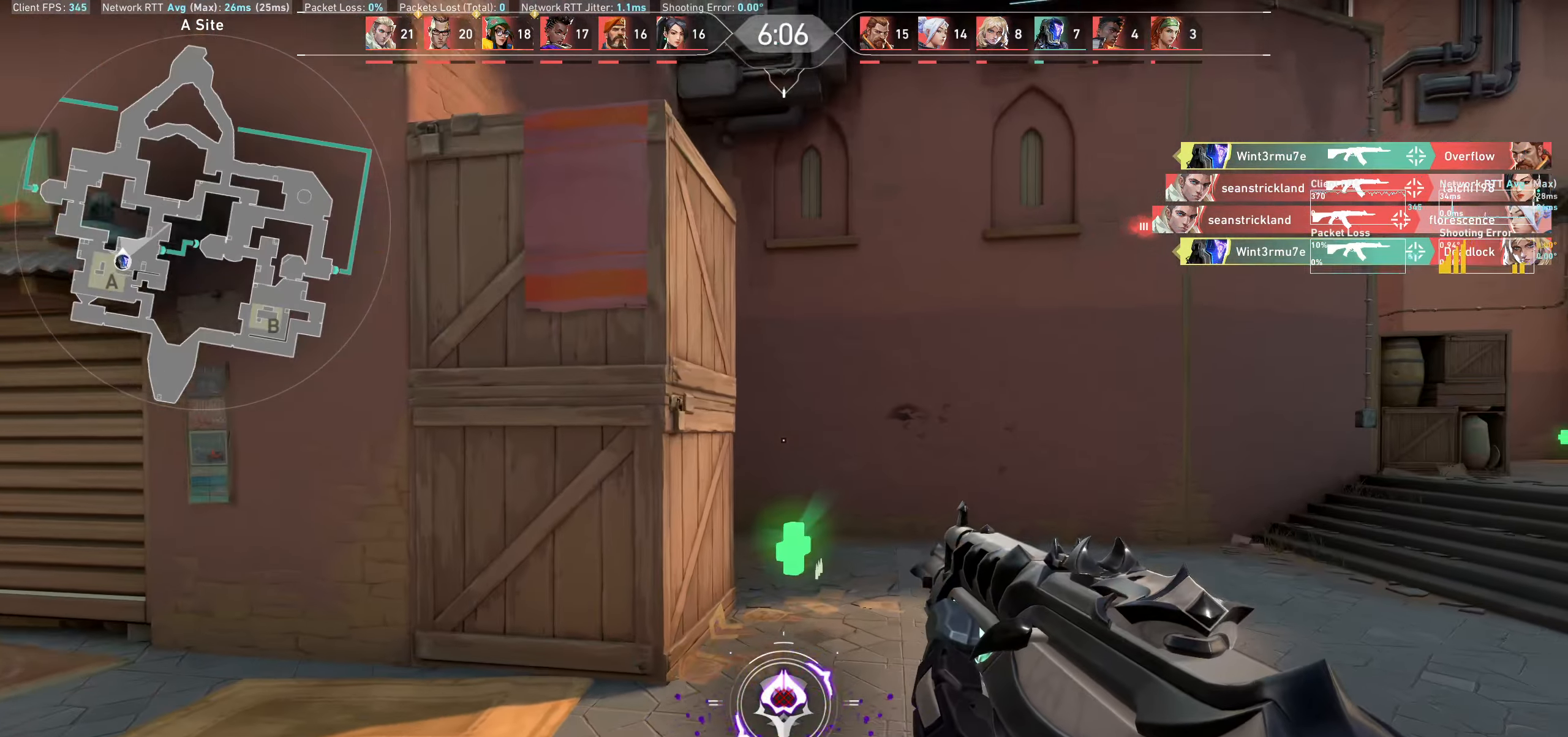
{"keys": ["w"], "mouse": [], "events": []}
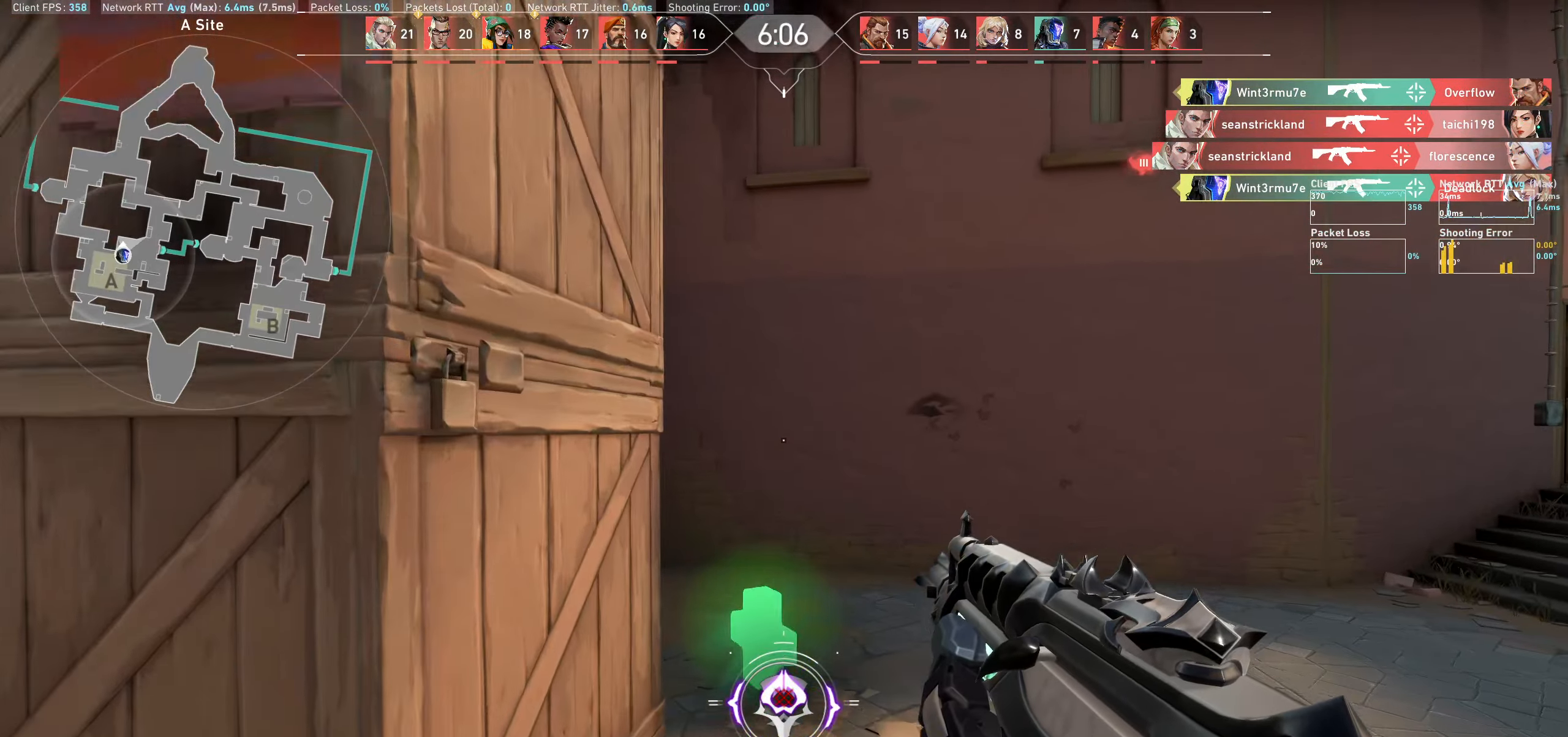
{"keys": ["w"], "mouse": [], "events": []}
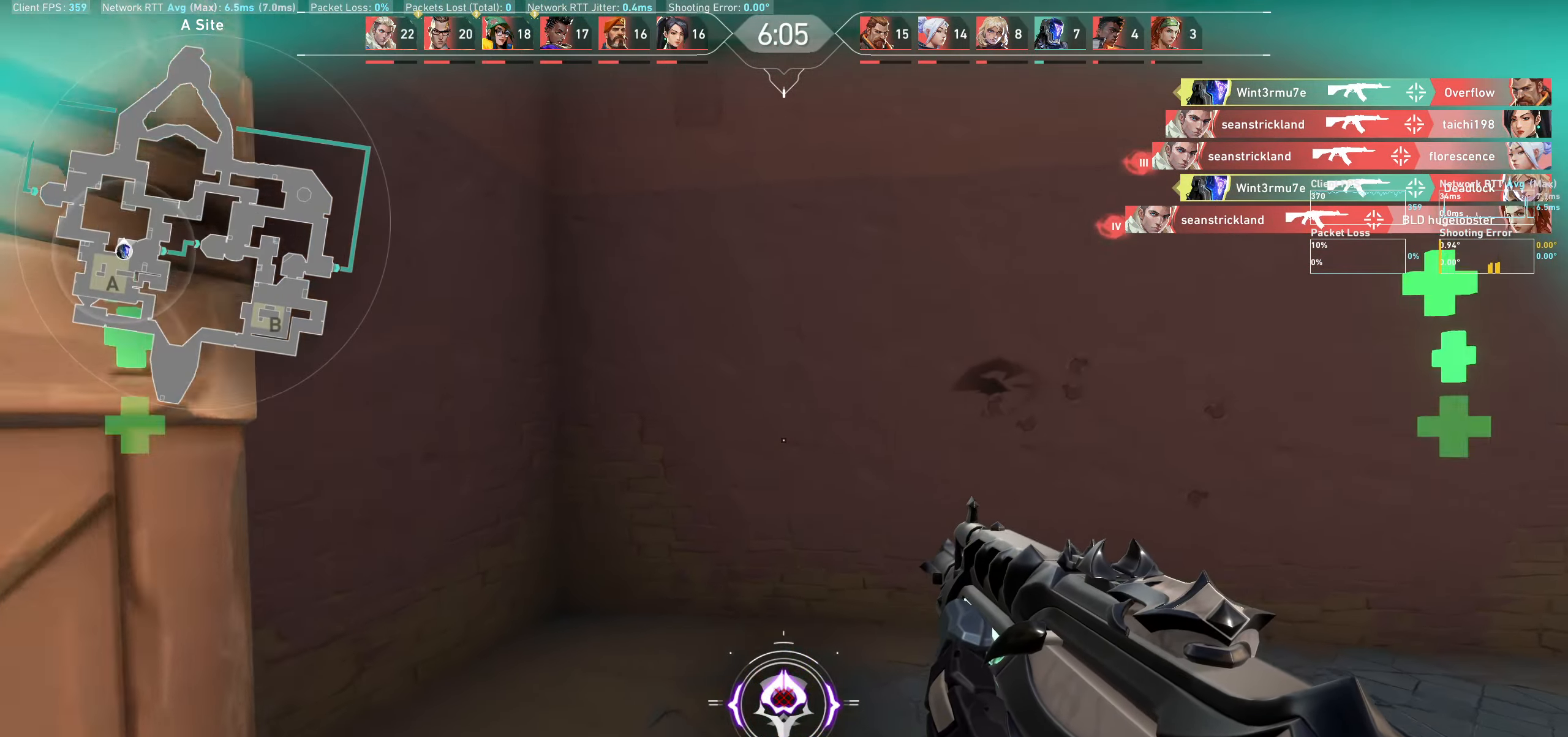
{"keys": ["a"], "mouse": [], "events": [[117, "a", "down"], [300, "w", "up"]]}
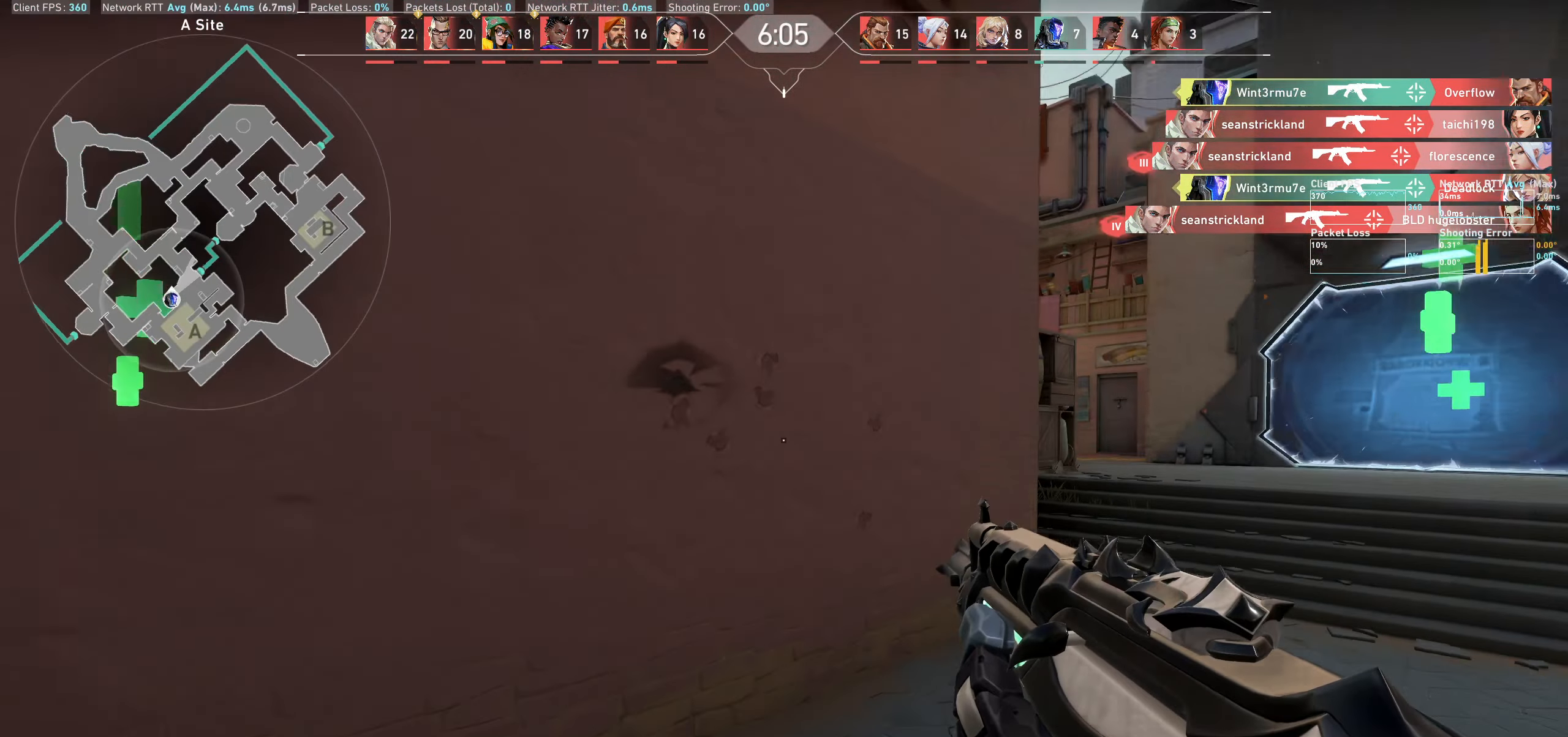
{"keys": [], "mouse": [], "events": [[433, "a", "up"]]}